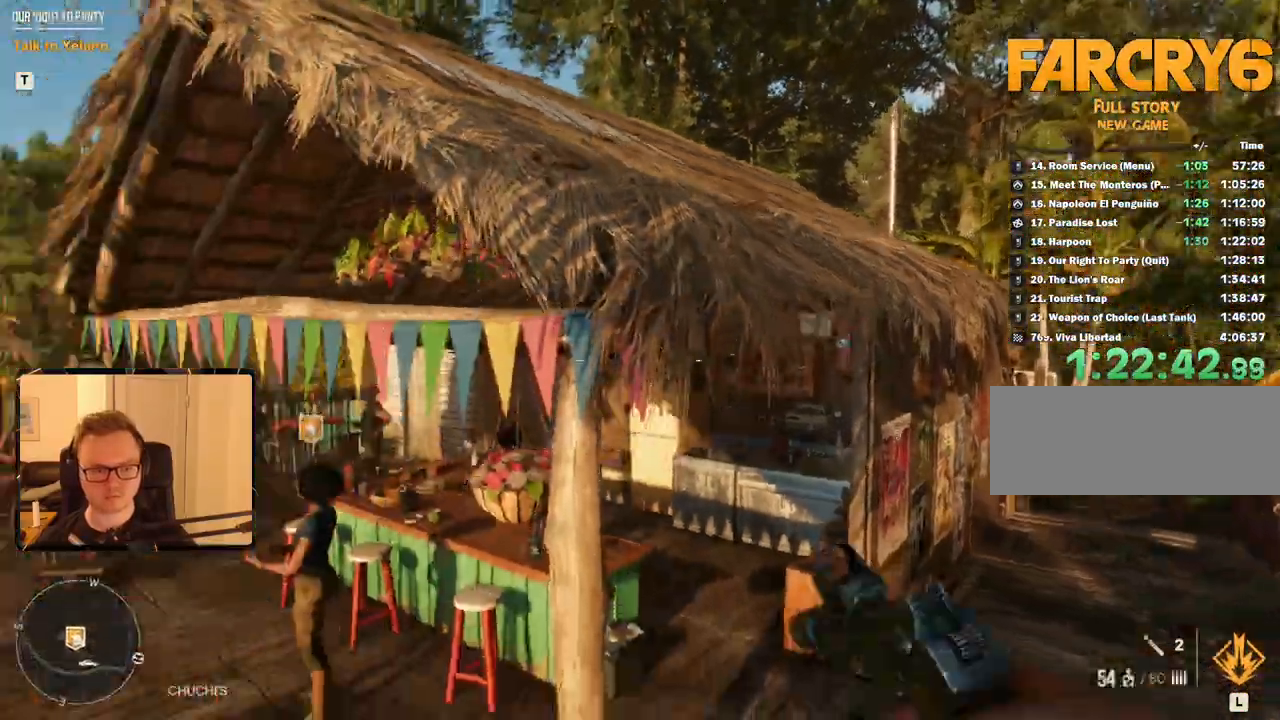
Gameplay with keyboard and mouse; each line is a JSON object with the keys and mouse buttons held at the frame after it. "events" lists presses ("down") and releases ("up") of "1", "2", "3", "4", "5", "6", "7", "8", "9", "a", "alt", "b", "c", "caps_lock", "ctrl", "d", "e", "escape", "f", "g", "h", "m", "n", "q", "r", "return", "s", "shift", "space", "t", "tab", "v", "w", "x", "y", "z", "mouse_left", "mouse_right", "mouse_mb4", "mouse_mb5", "mouse_wheel_up" and "mouse_wheel_down" between this image and that frame as [ms after this image, input, new state], when the widget could be followed in between. "mouse_left", "mouse_right", "mouse_mb4", "mouse_mb5", "mouse_wheel_up", "mouse_wheel_down" = the "left", "right", "mb4", "mb5", "wheel_up", "wheel_down" buttons of the "mouse" list. No other keys are recorded. Mouse movement is not recorded.
{"keys": ["w"], "mouse": [], "events": [[133, "shift", "up"], [450, "x", "down"], [500, "a", "up"], [500, "x", "up"]]}
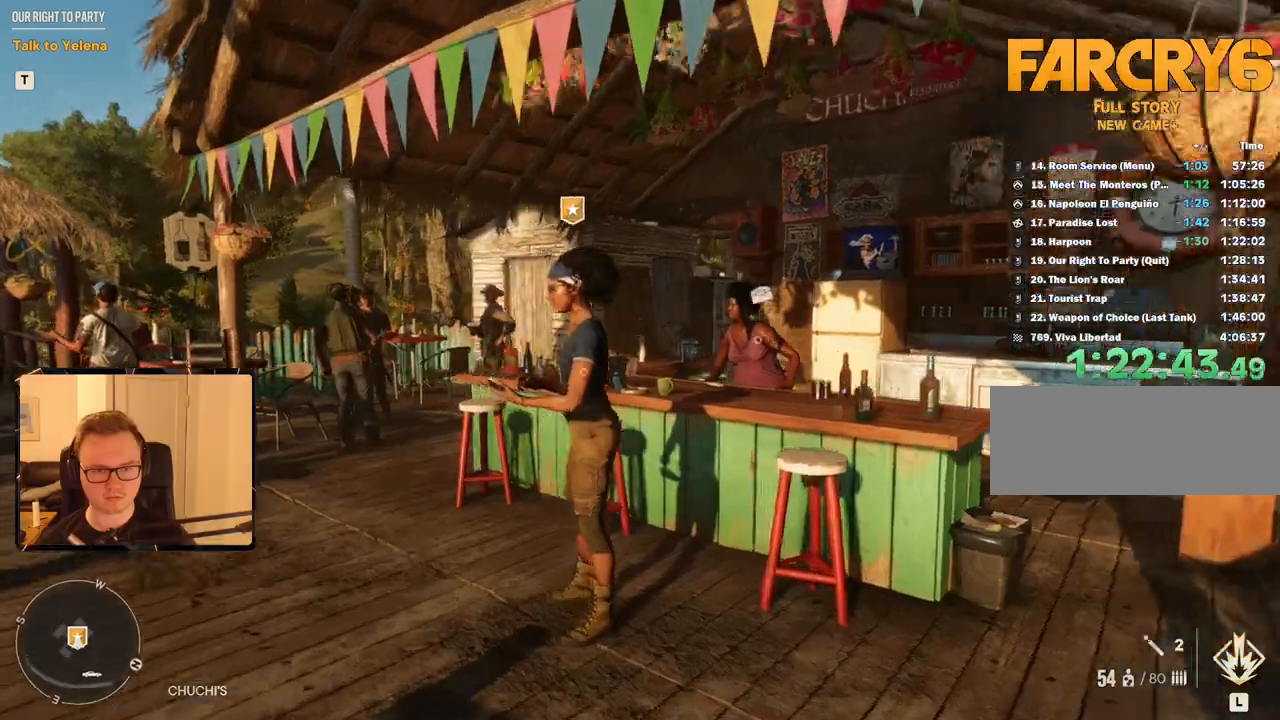
{"keys": ["e"], "mouse": [], "events": [[50, "e", "down"], [150, "w", "up"], [200, "e", "up"], [483, "e", "down"]]}
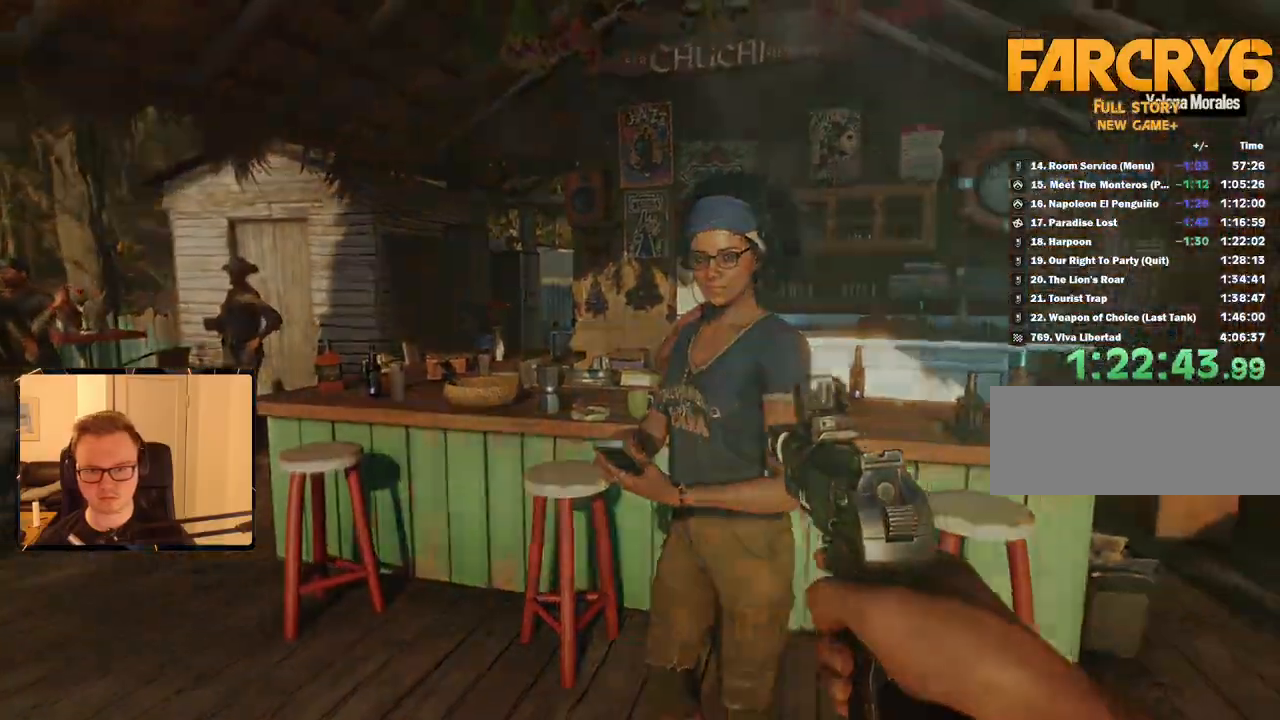
{"keys": [], "mouse": [], "events": [[66, "e", "up"]]}
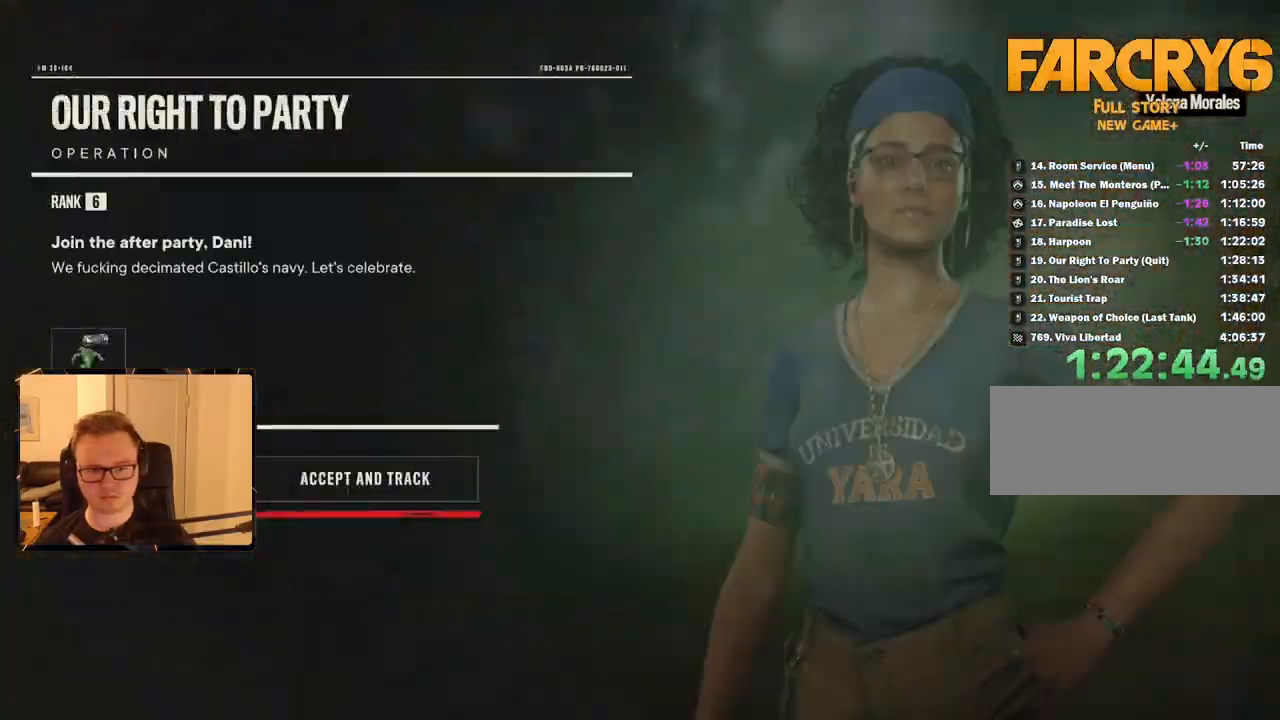
{"keys": [], "mouse": [], "events": [[366, "mouse_left", "down"], [466, "mouse_left", "up"]]}
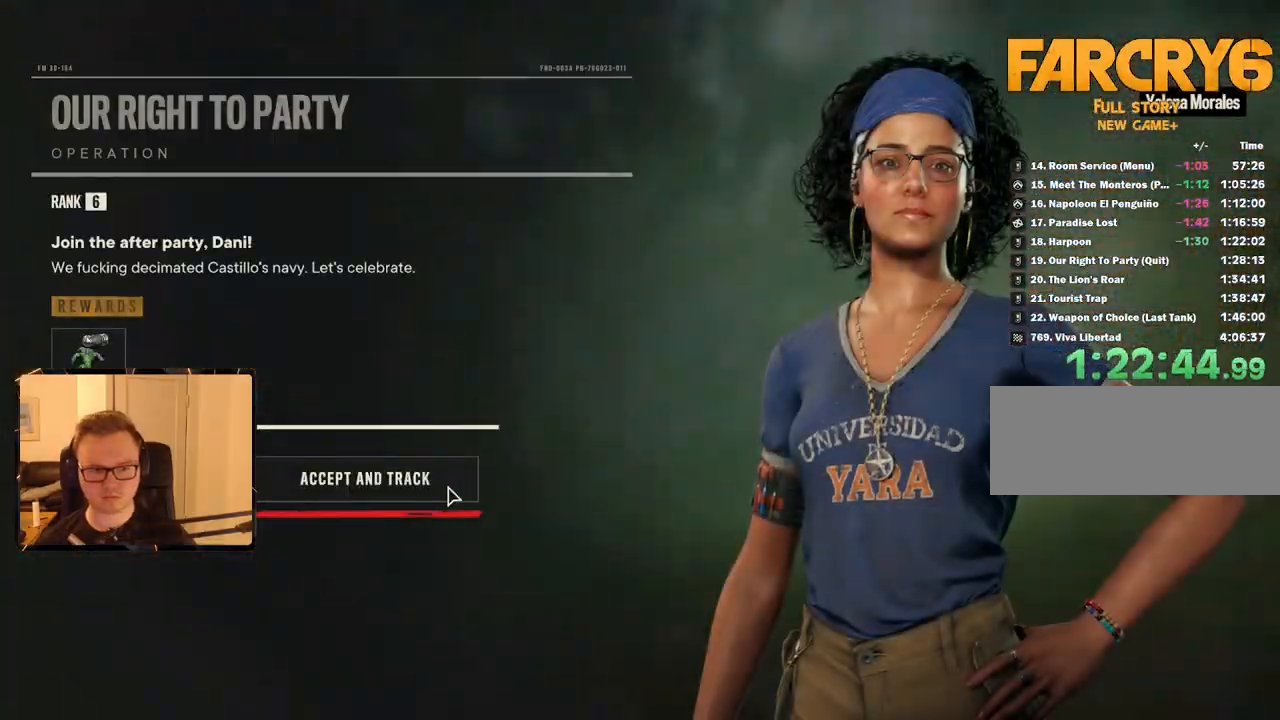
{"keys": ["shift", "w"], "mouse": [], "events": [[383, "w", "down"], [433, "shift", "down"]]}
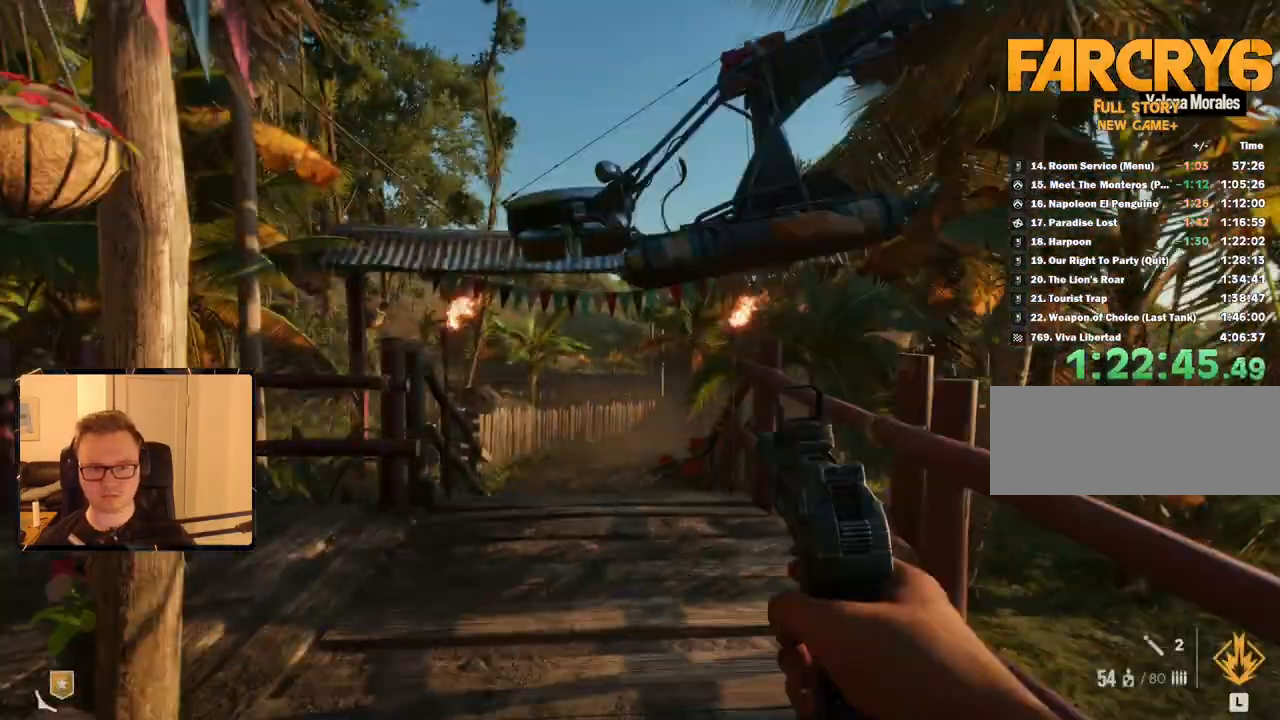
{"keys": ["w"], "mouse": [], "events": [[166, "shift", "up"], [250, "w", "up"], [300, "w", "down"]]}
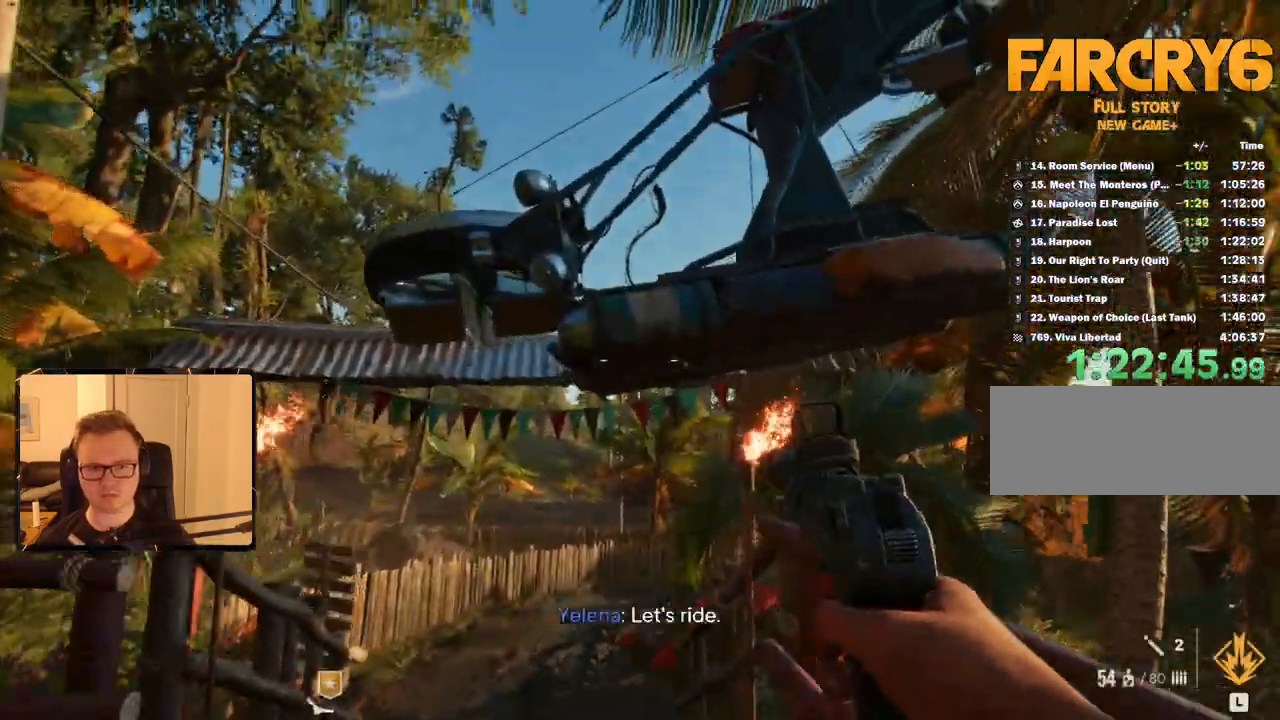
{"keys": [], "mouse": []}
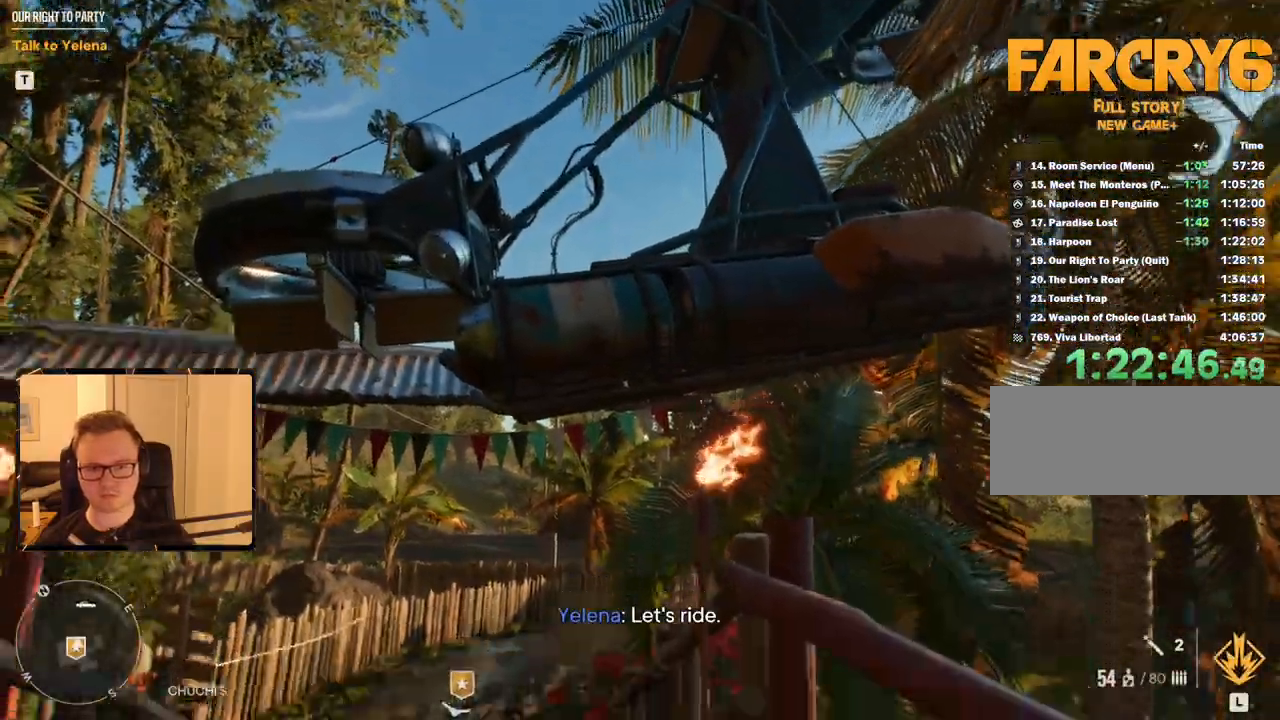
{"keys": ["space"], "mouse": [], "events": [[466, "space", "down"]]}
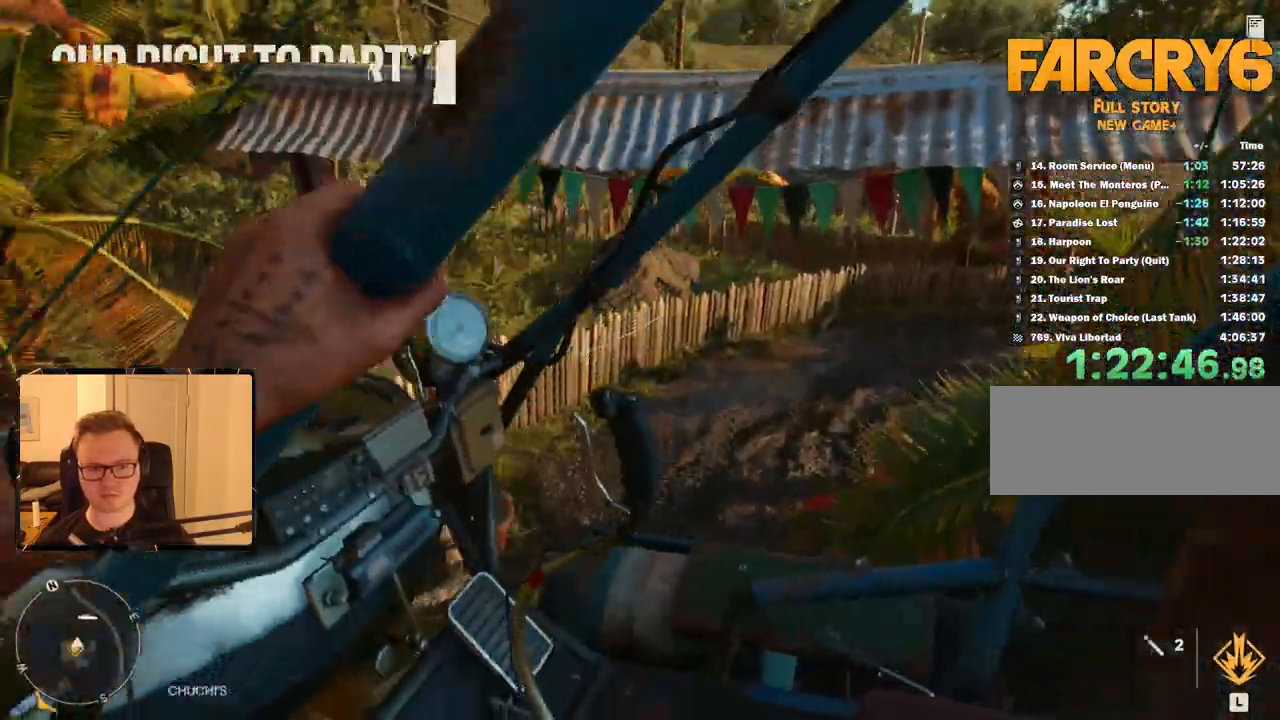
{"keys": ["space"], "mouse": [], "events": []}
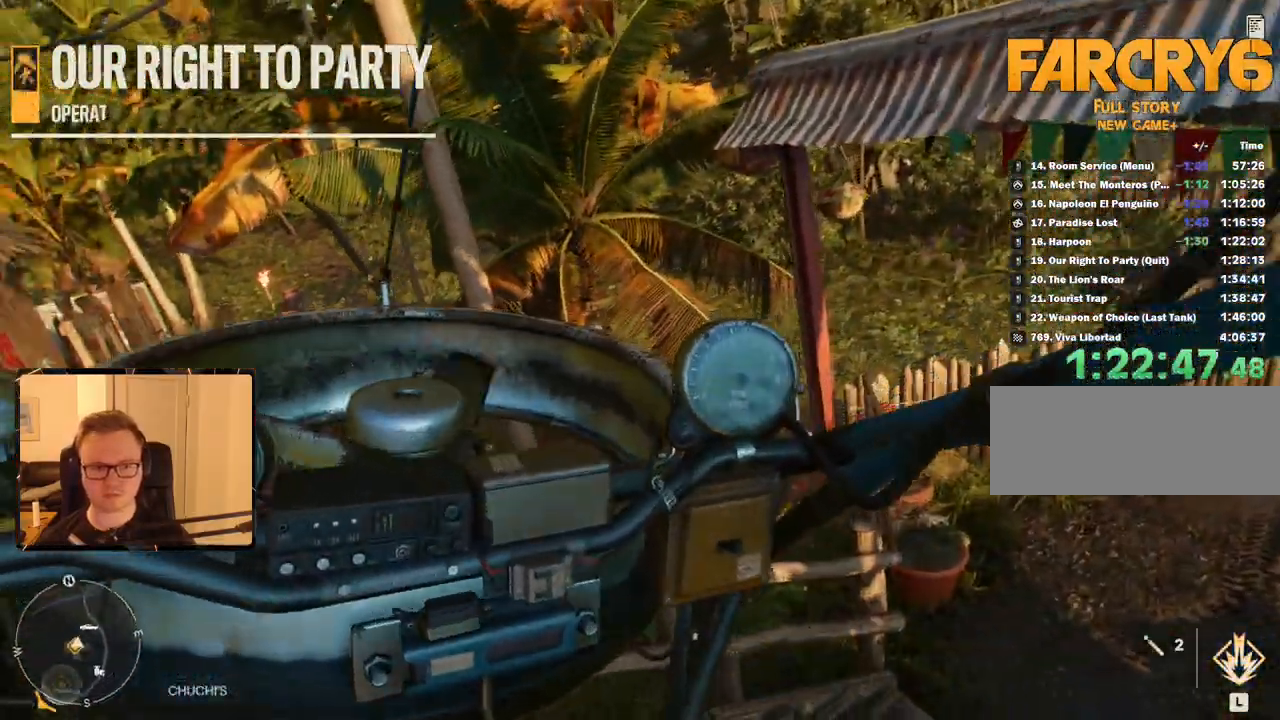
{"keys": ["space"], "mouse": [], "events": []}
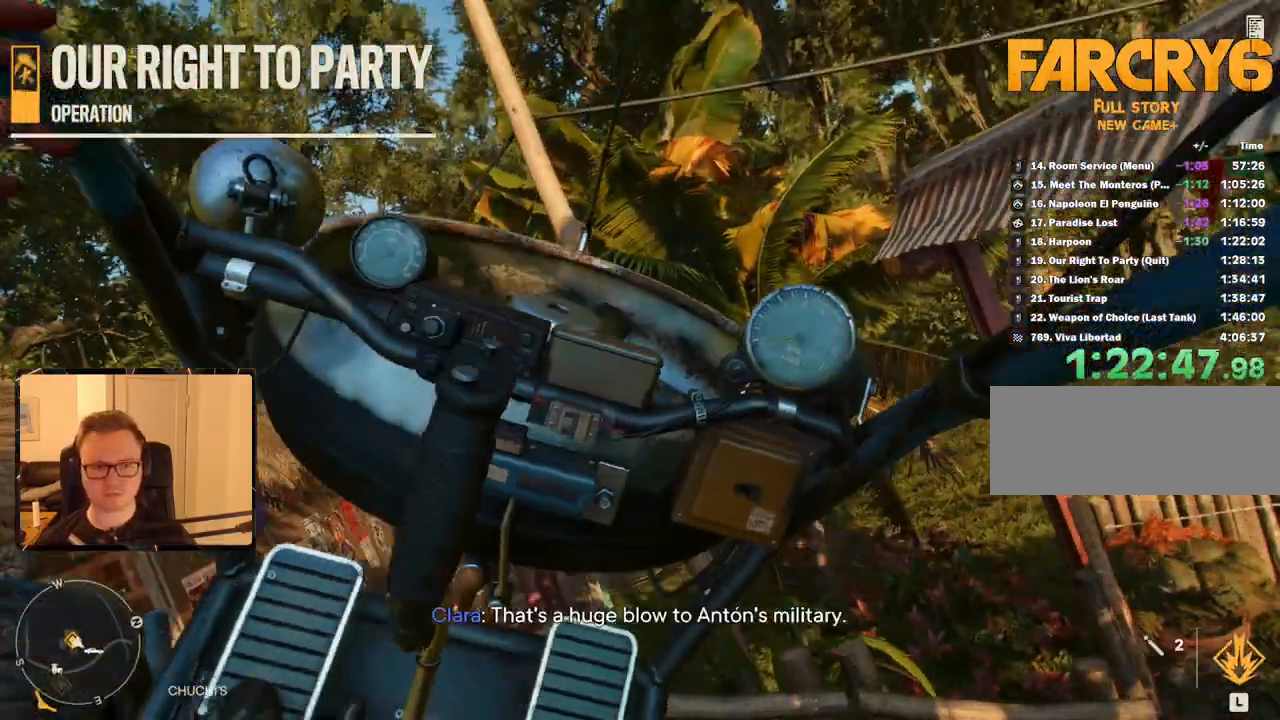
{"keys": ["space"], "mouse": [], "events": []}
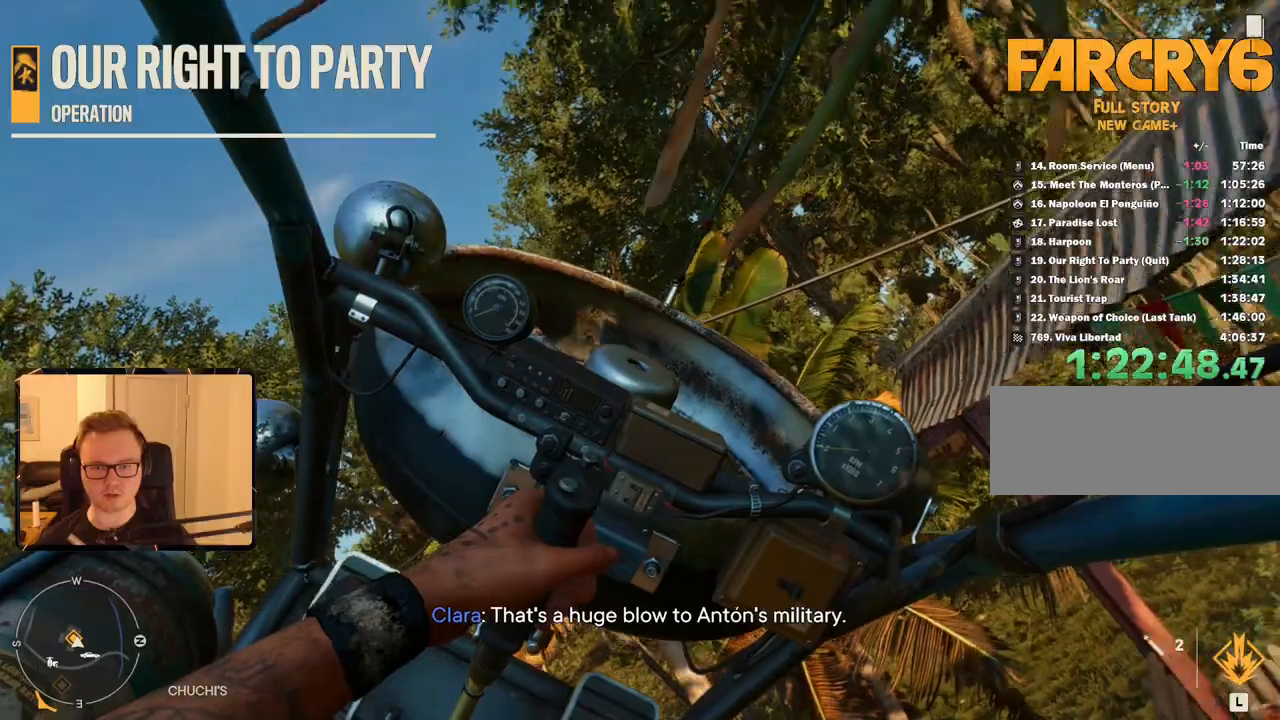
{"keys": ["space"], "mouse": []}
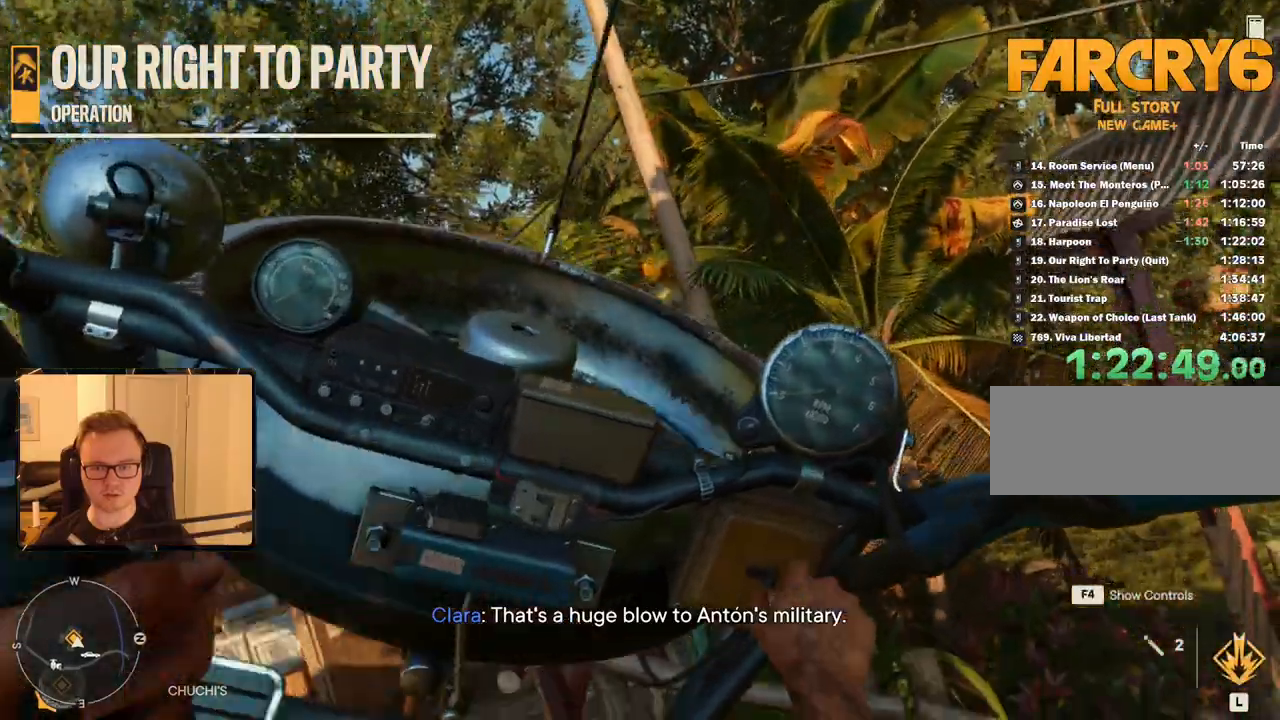
{"keys": ["space"], "mouse": [], "events": []}
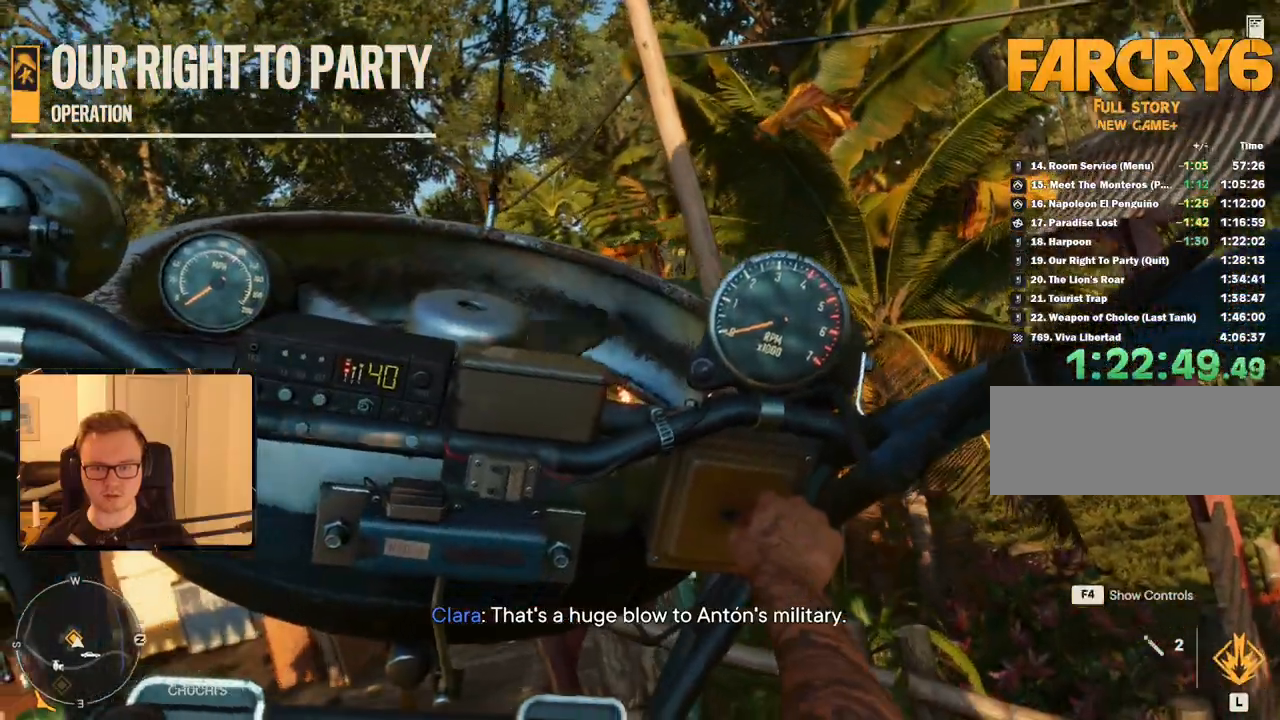
{"keys": ["space"], "mouse": [], "events": []}
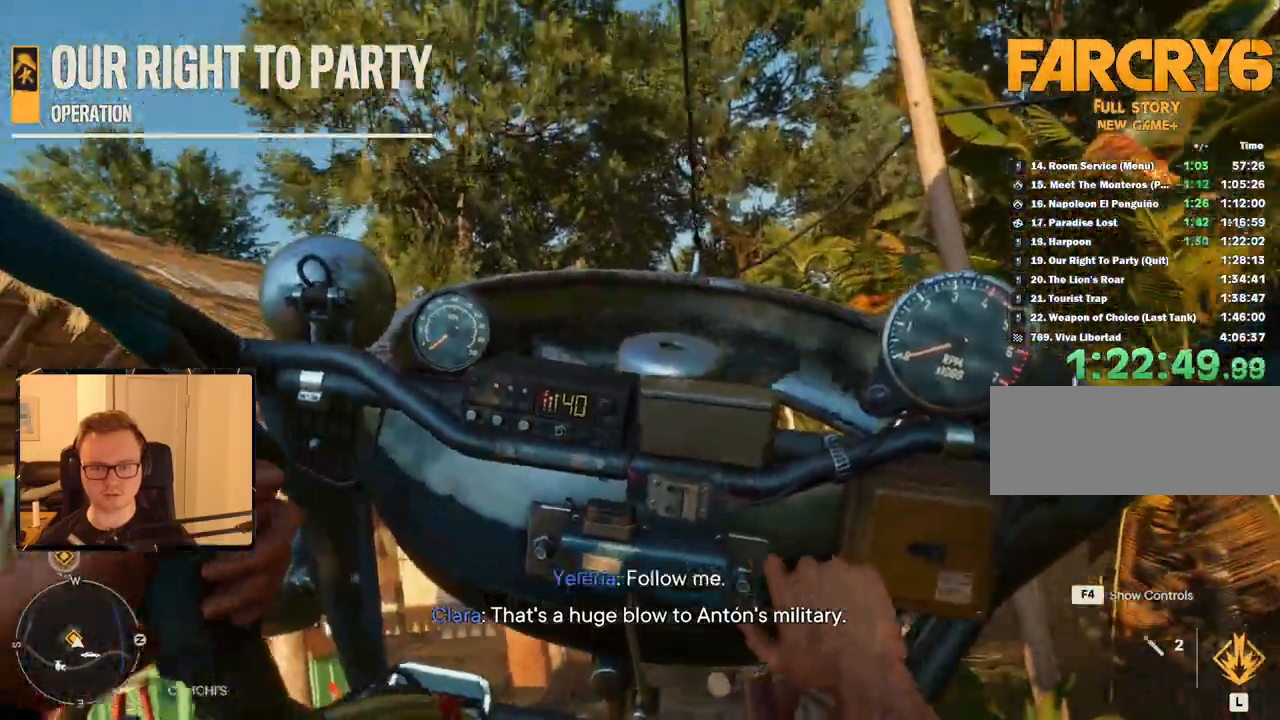
{"keys": ["space"], "mouse": [], "events": []}
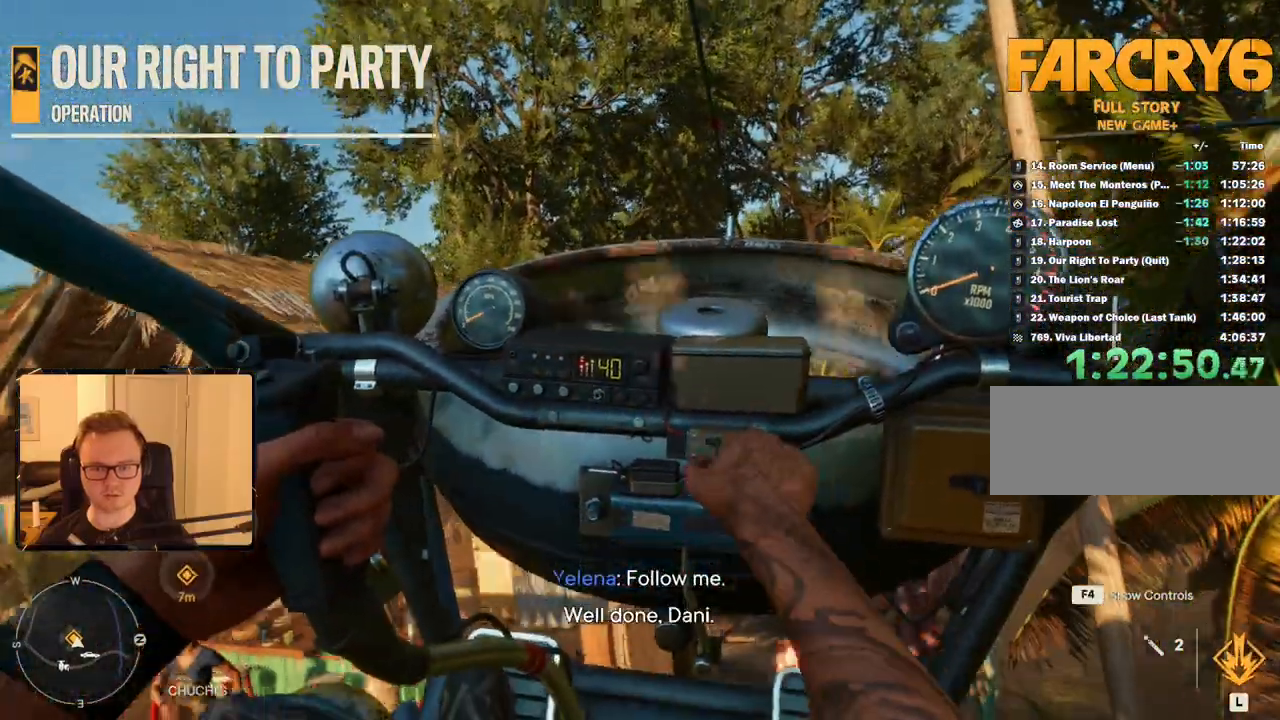
{"keys": ["a", "s", "space"], "mouse": [], "events": [[83, "a", "down"], [83, "s", "down"]]}
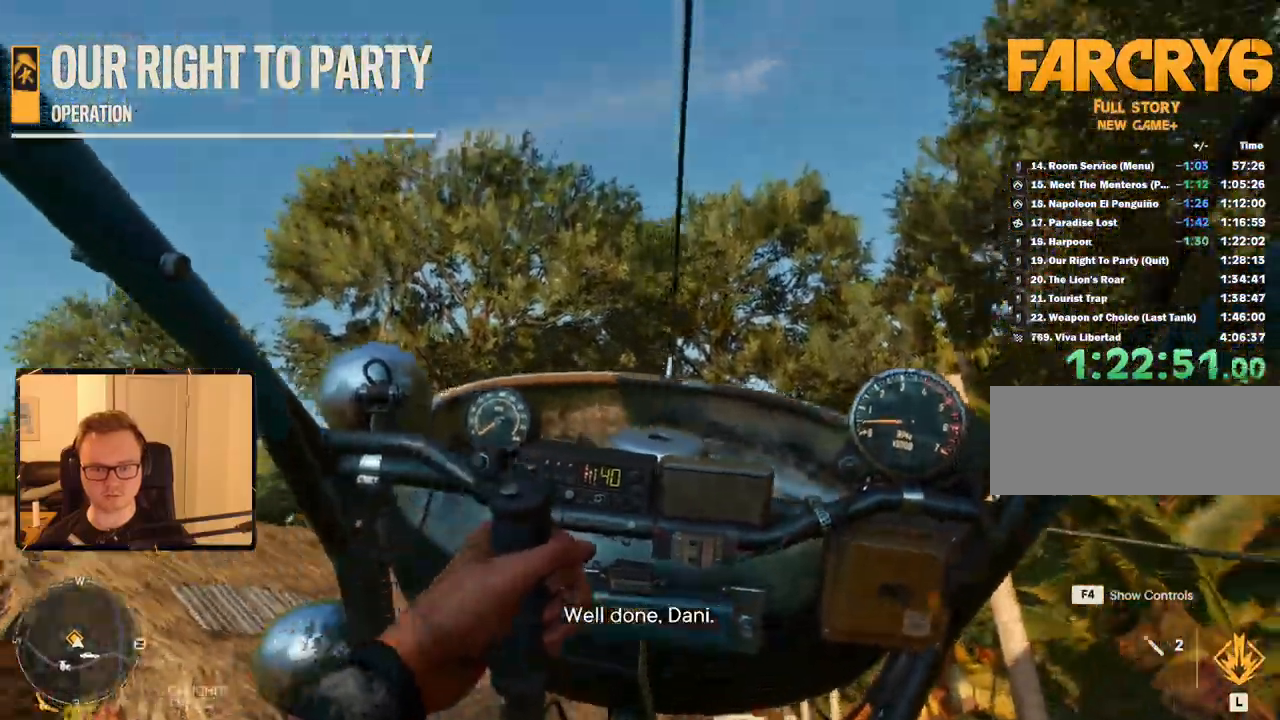
{"keys": ["a", "s", "space"], "mouse": [], "events": []}
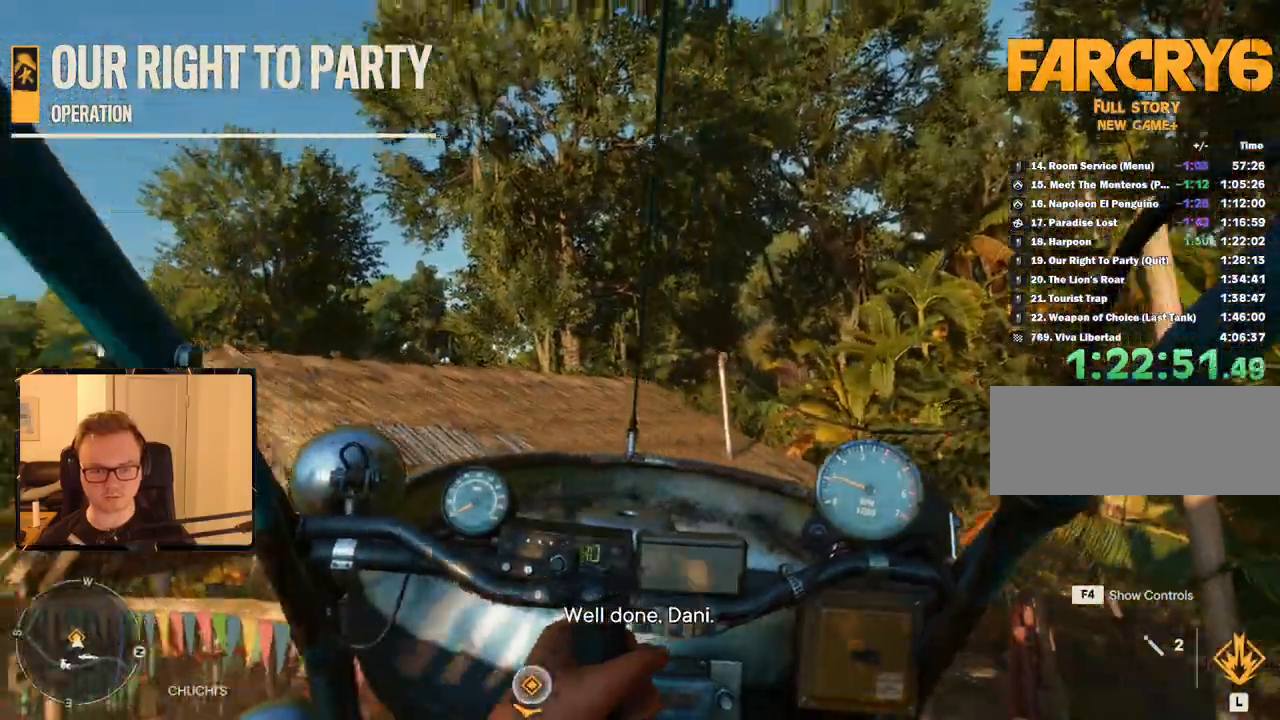
{"keys": ["a", "space", "w"], "mouse": [], "events": [[16, "s", "up"], [250, "w", "down"]]}
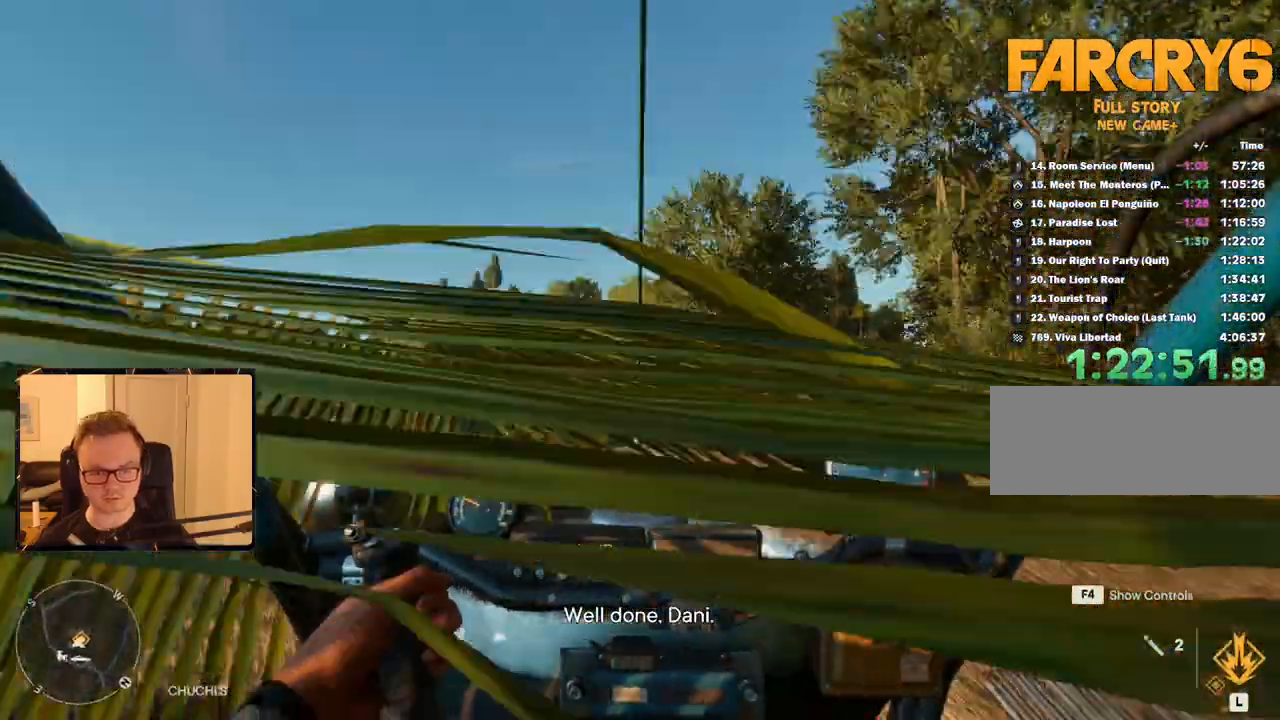
{"keys": ["a", "w"], "mouse": [], "events": [[400, "space", "up"]]}
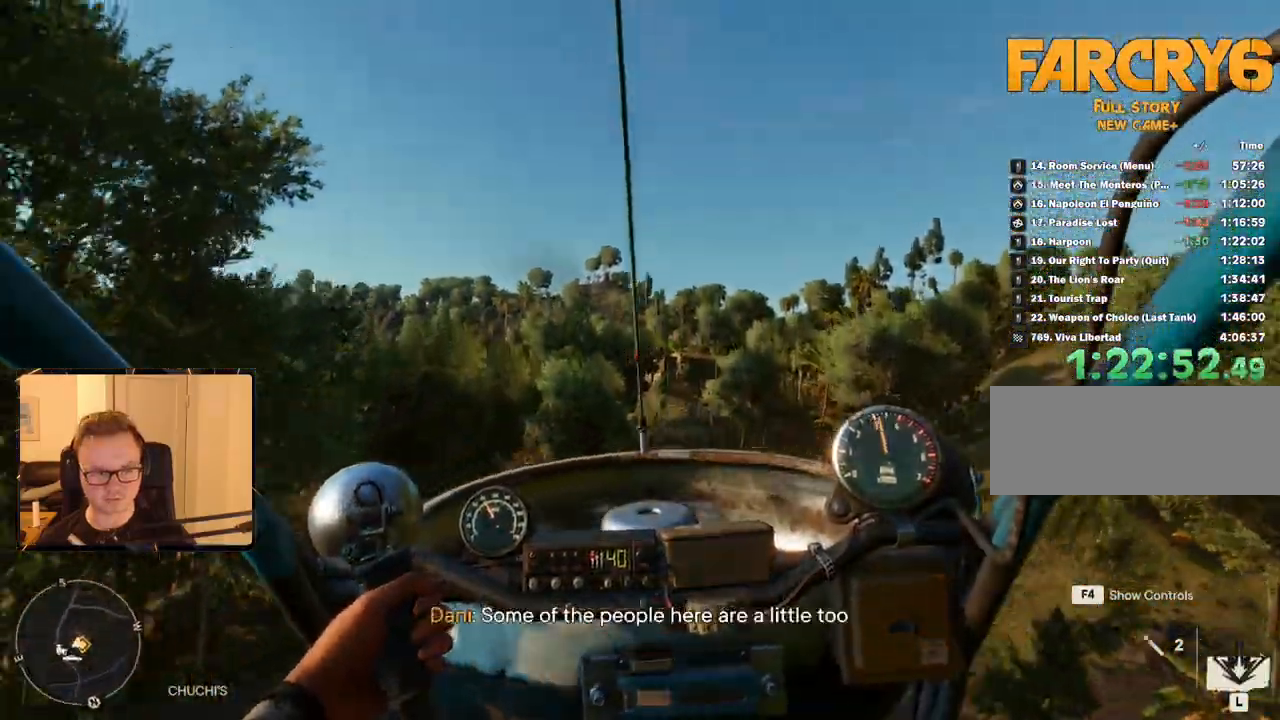
{"keys": ["a", "w"], "mouse": [], "events": []}
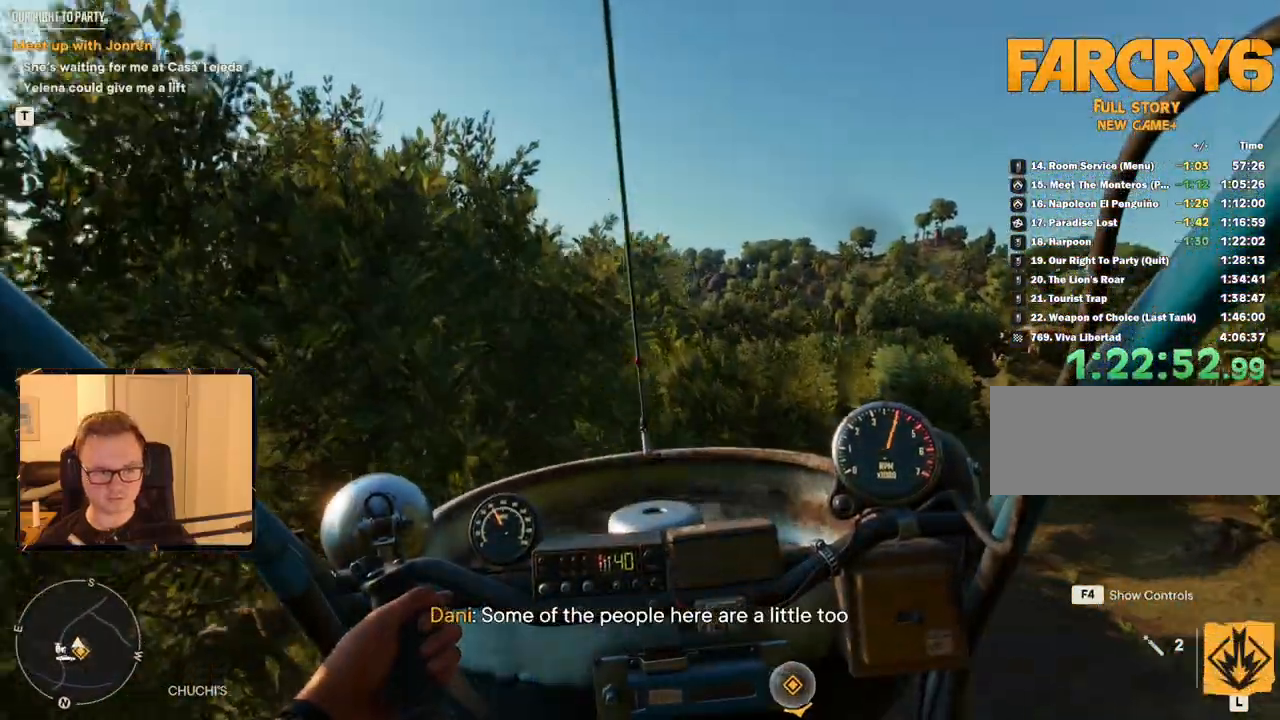
{"keys": ["a", "w"], "mouse": [], "events": []}
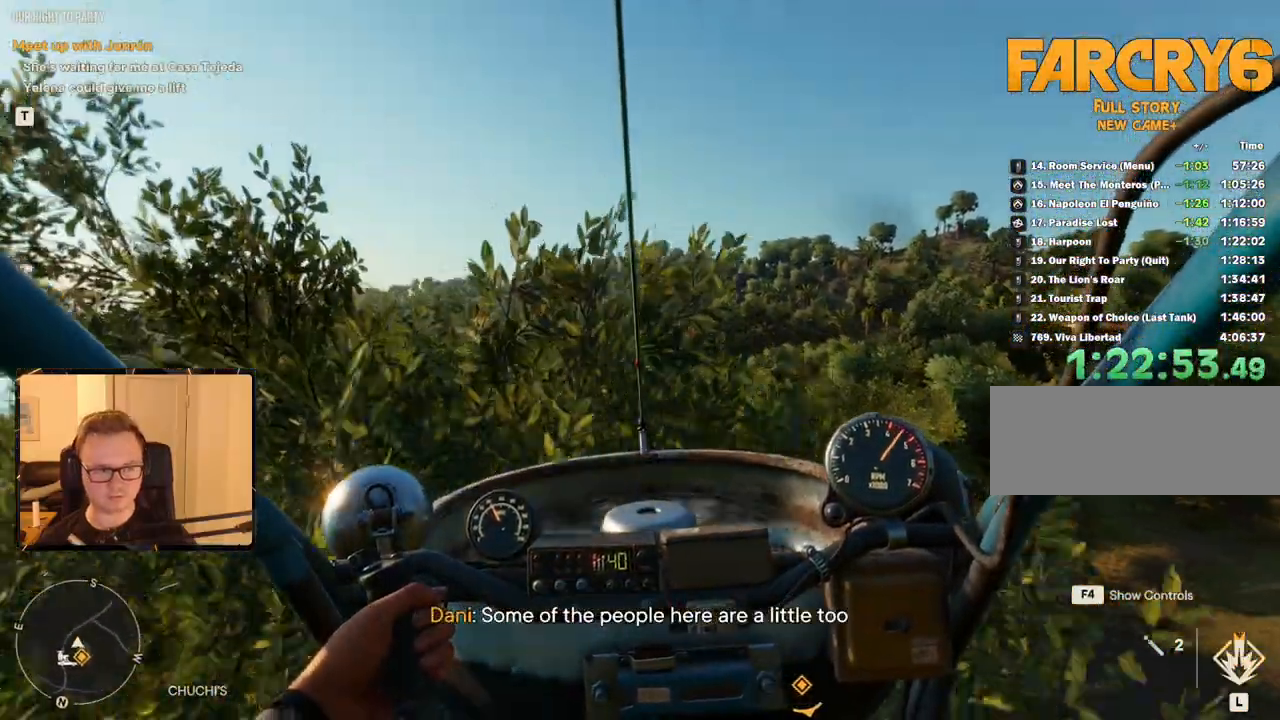
{"keys": ["a", "w"], "mouse": [], "events": []}
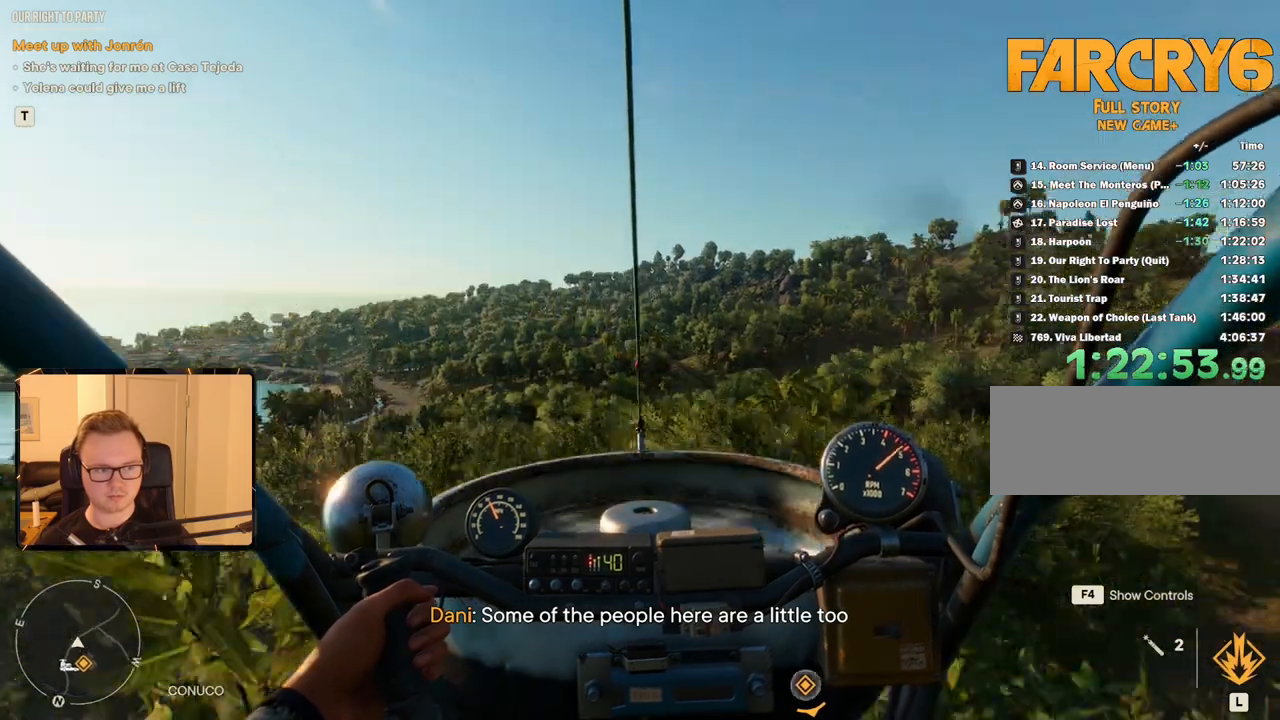
{"keys": ["a", "w"], "mouse": [], "events": []}
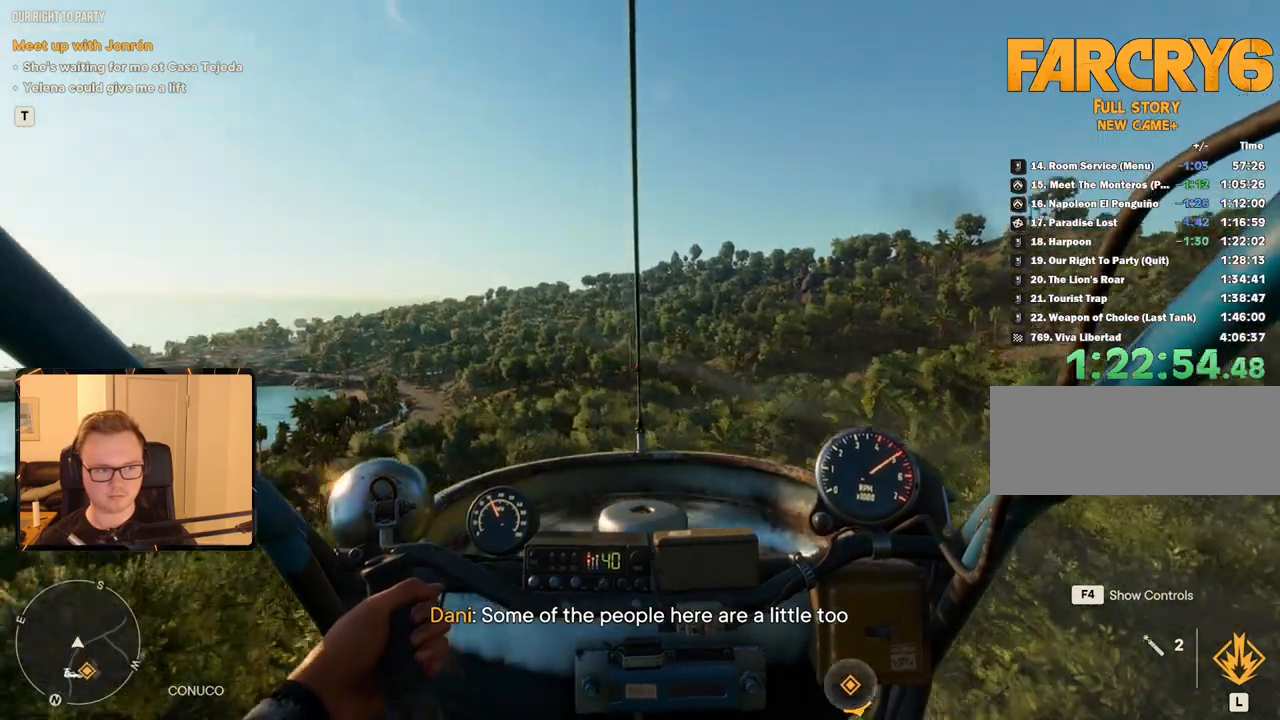
{"keys": ["a", "w"], "mouse": ["right"], "events": [[233, "mouse_right", "down"]]}
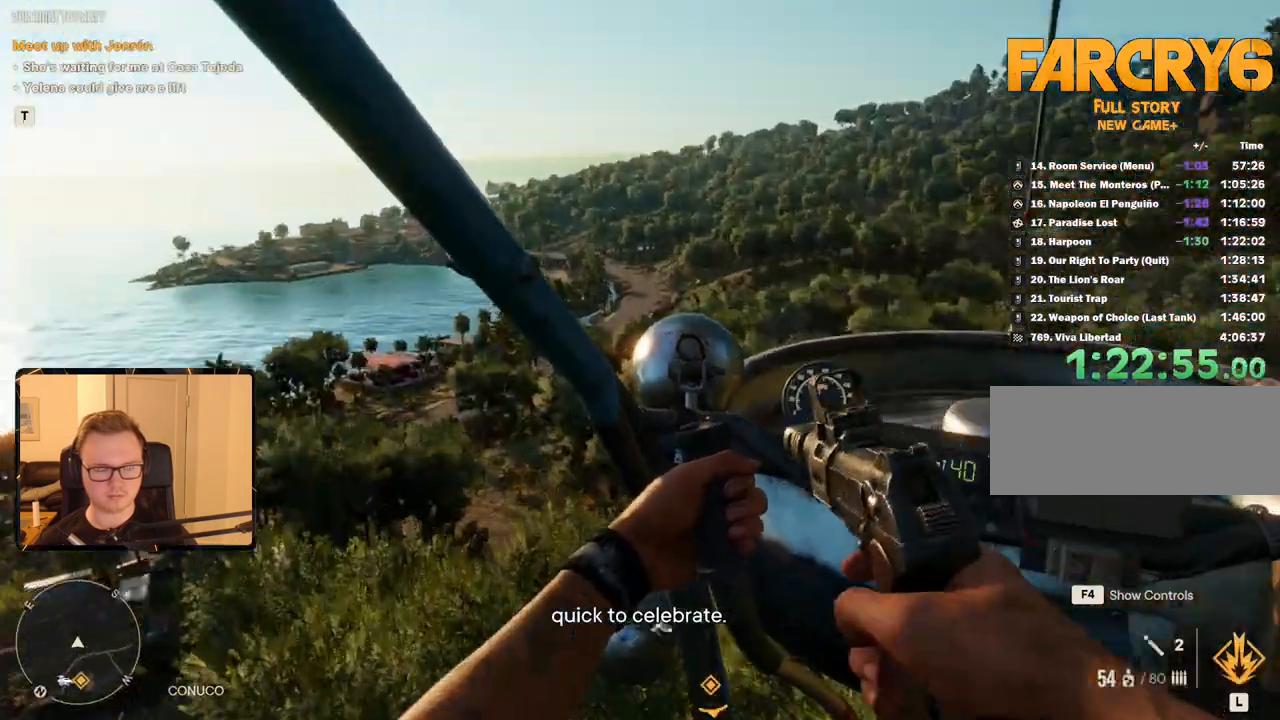
{"keys": ["a", "w"], "mouse": ["right"], "events": []}
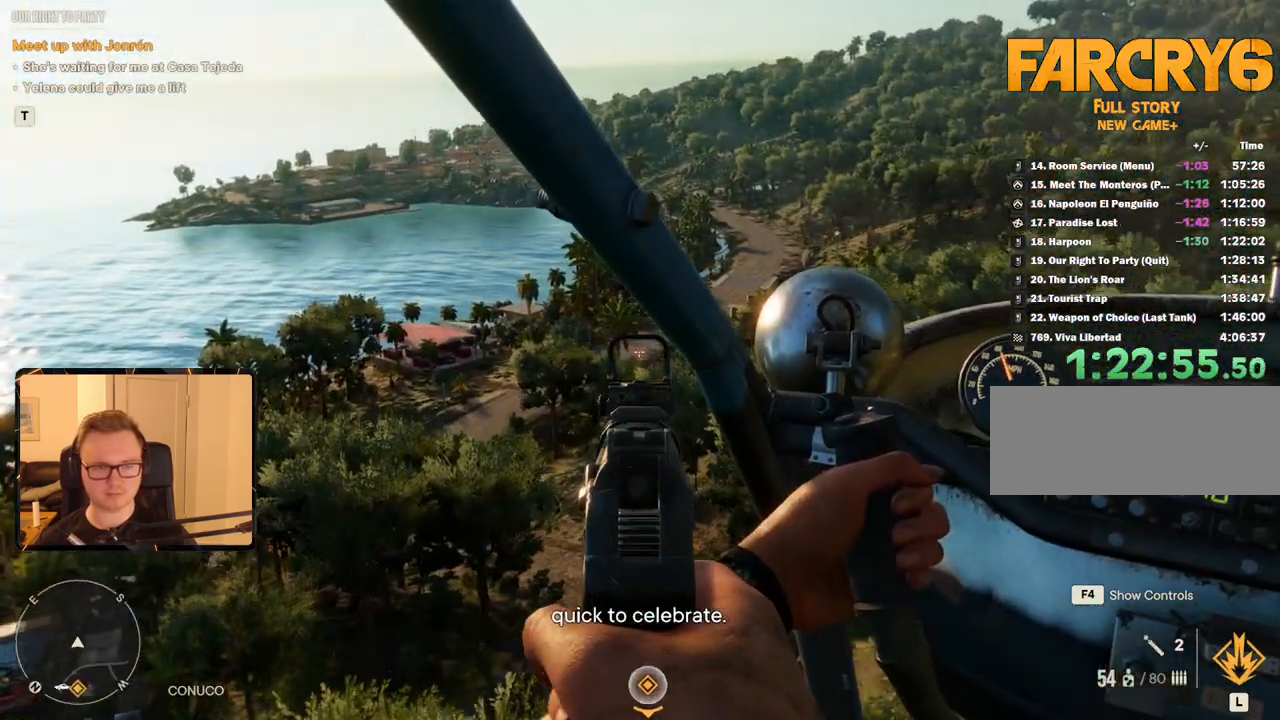
{"keys": ["a", "w"], "mouse": [], "events": [[433, "mouse_right", "up"]]}
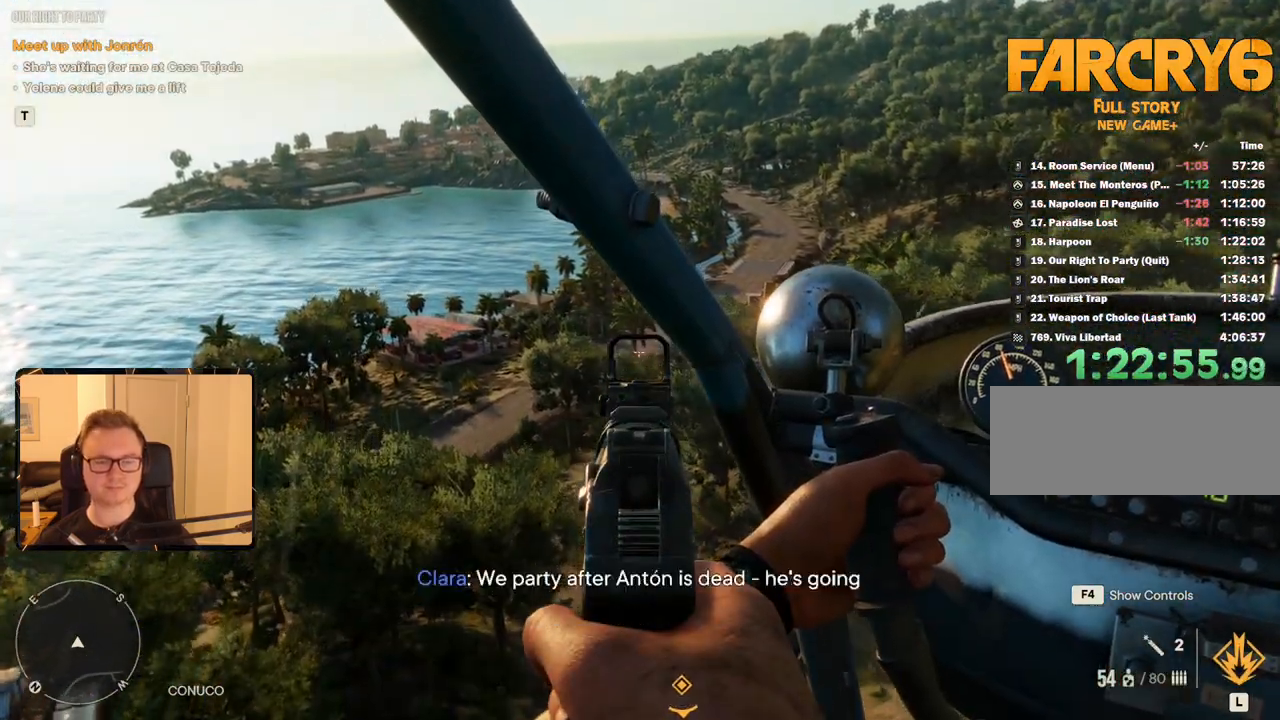
{"keys": ["a", "w"], "mouse": [], "events": [[116, "mouse_mb5", "down"], [200, "mouse_mb5", "up"]]}
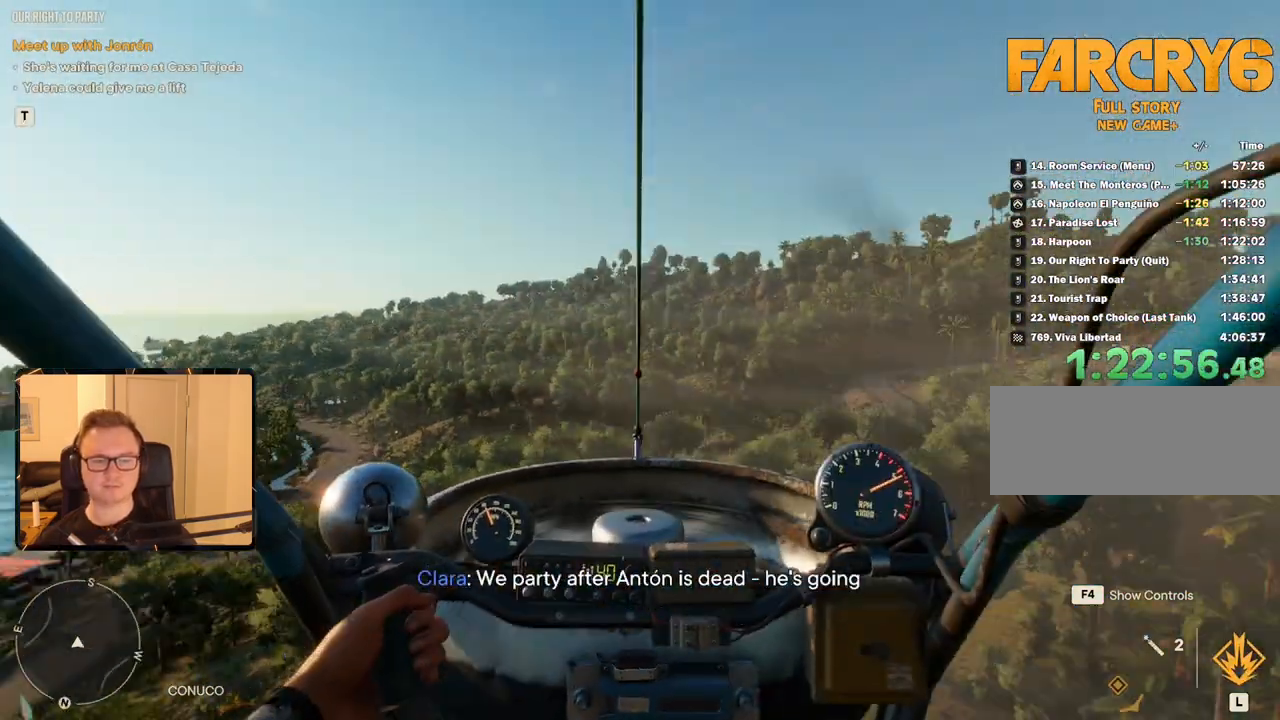
{"keys": ["a", "c", "w"], "mouse": [], "events": [[116, "c", "down"]]}
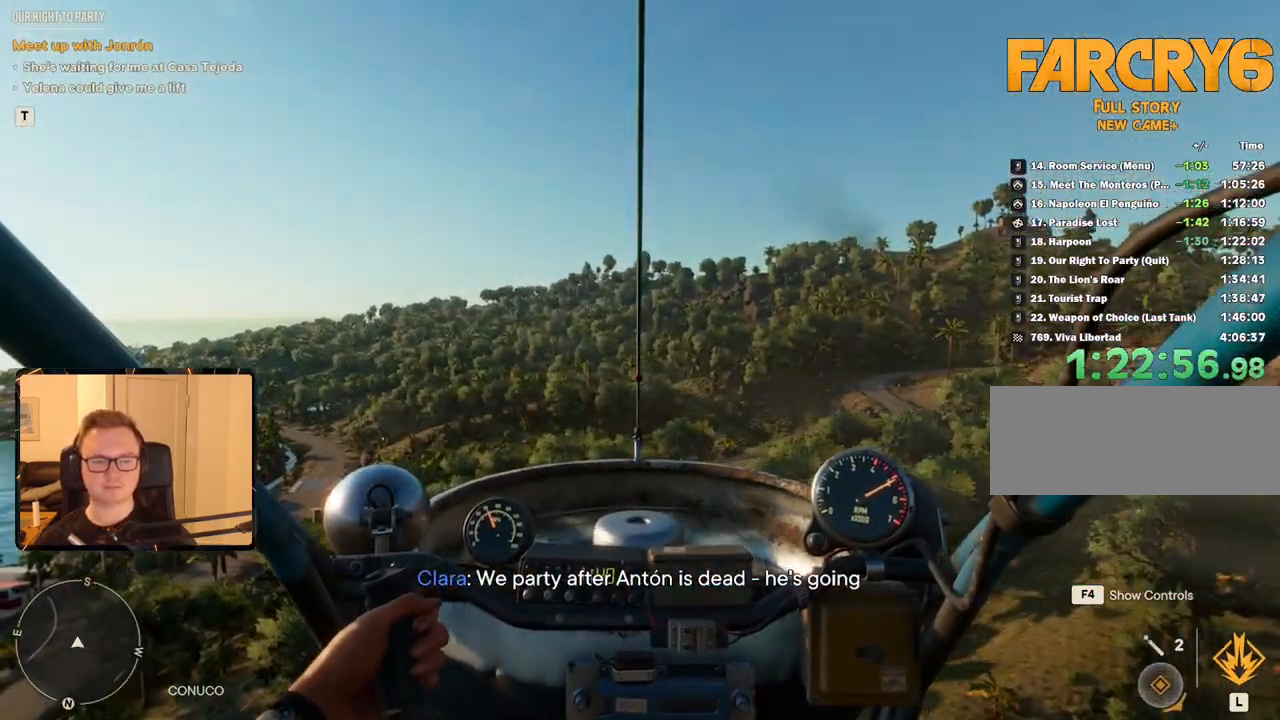
{"keys": ["a", "c", "w"], "mouse": [], "events": []}